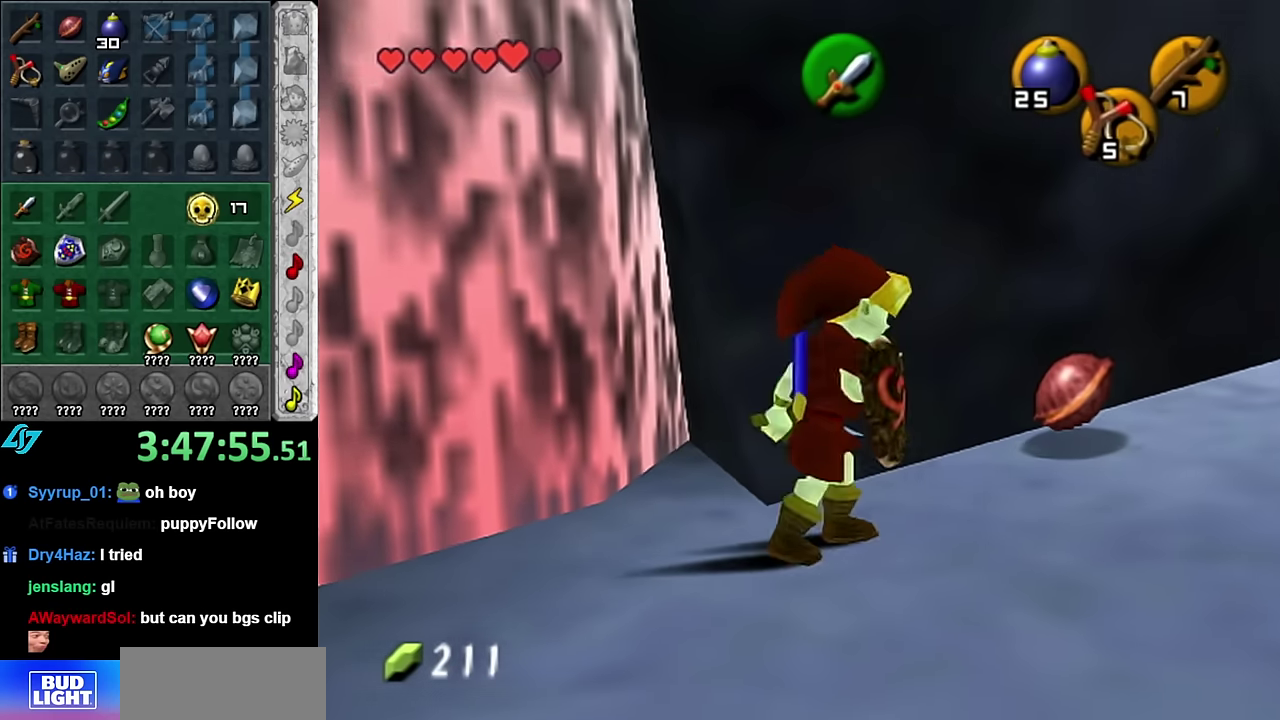
Gameplay with a controller (Nintendo layout); each line is a JSON object with the inputs held at the frame after it. "events" lists button and stick changes between this image and that frame as [ms after this image, input, new state], when the widget could be followed in between. Not read: L3 R2 R3 Y Z.
{"buttons": [], "left_stick": "up-right", "right_stick": "center", "events": [[16, "A", "up"], [166, "left_stick", "up-right"]]}
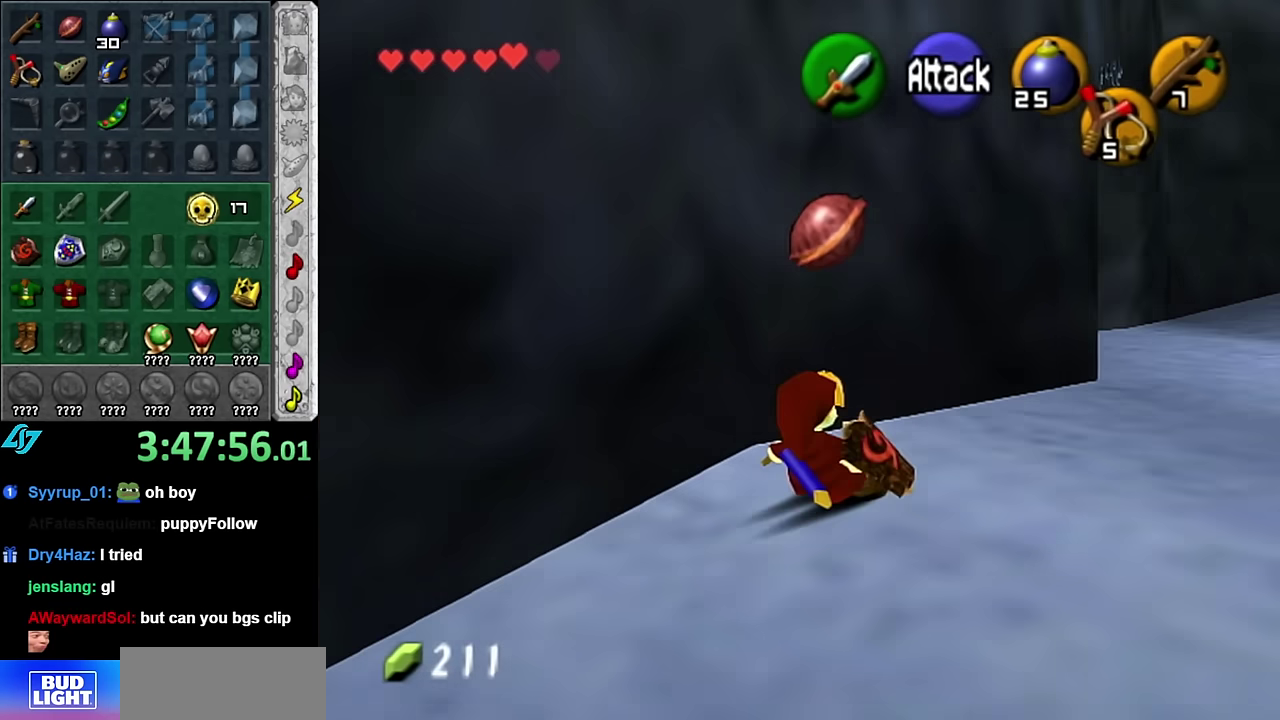
{"buttons": [], "left_stick": "up-right", "right_stick": "center", "events": [[166, "A", "down"], [333, "A", "up"]]}
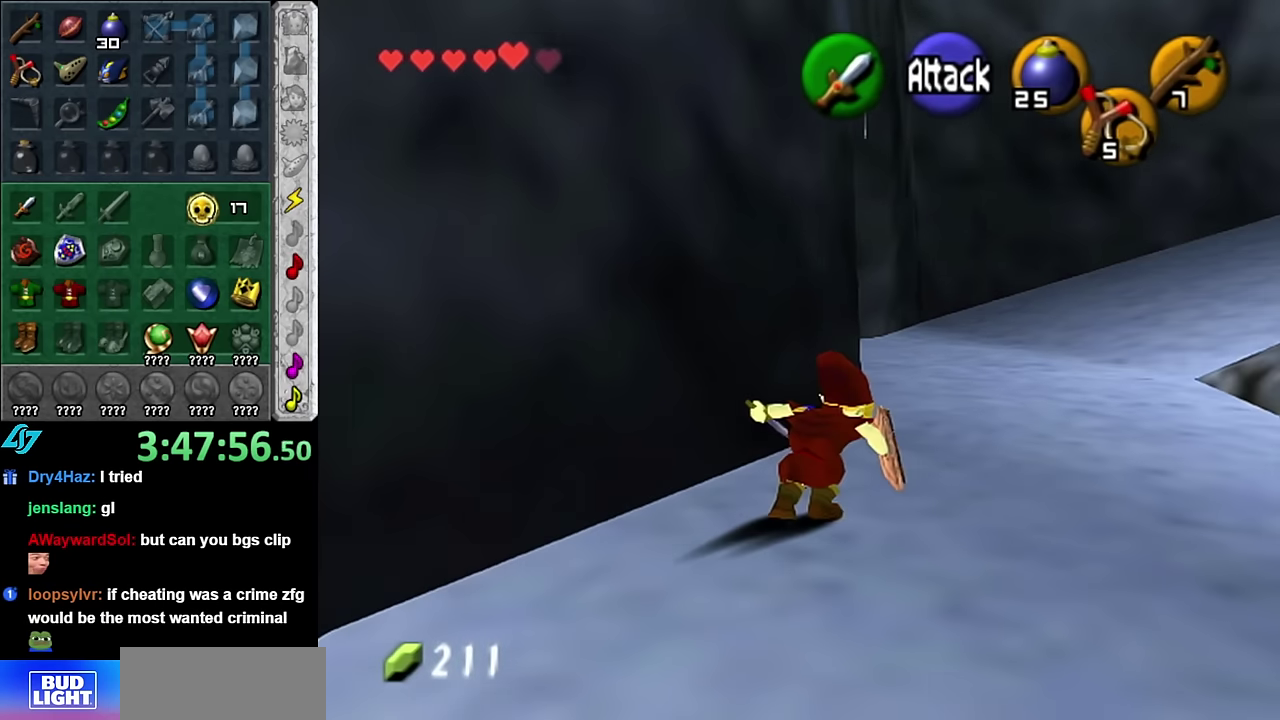
{"buttons": ["A"], "left_stick": "up", "right_stick": "center", "events": [[233, "left_stick", "up"], [450, "A", "down"]]}
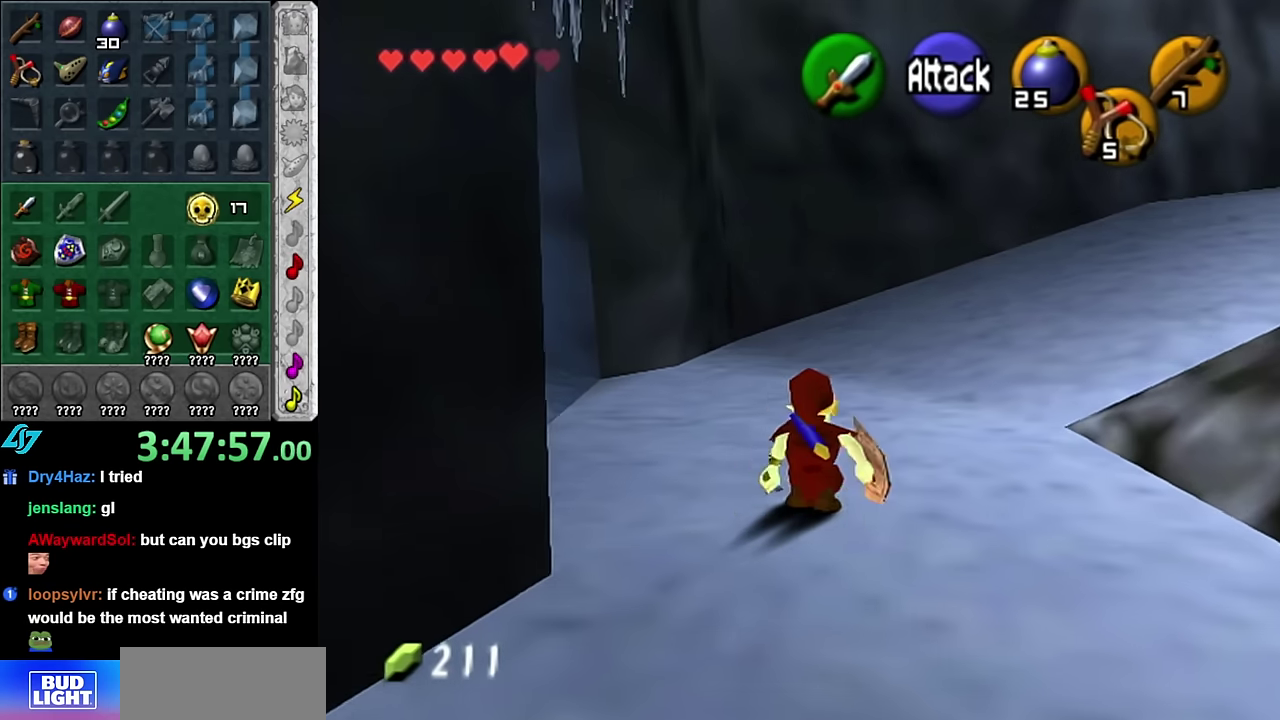
{"buttons": [], "left_stick": "up", "right_stick": "center", "events": [[133, "A", "up"]]}
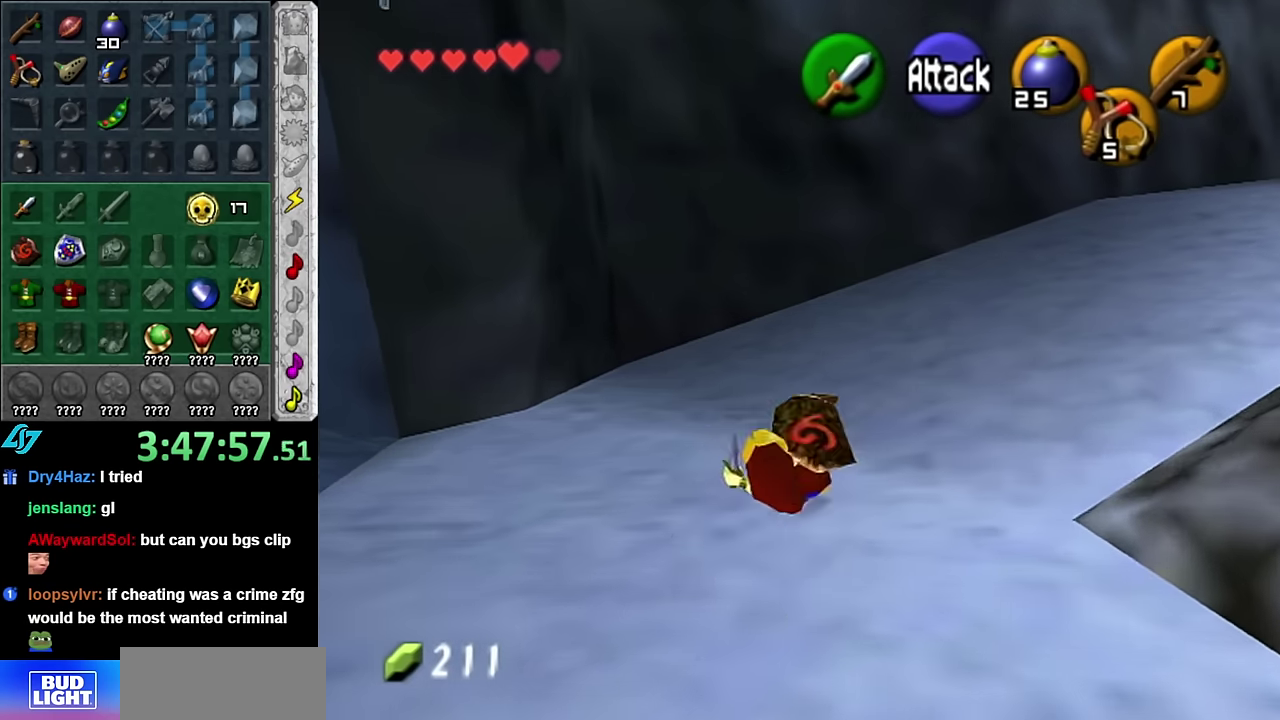
{"buttons": ["L1"], "left_stick": "up-right", "right_stick": "center", "events": [[16, "left_stick", "up-right"], [300, "A", "down"], [350, "L1", "down"], [450, "A", "up"]]}
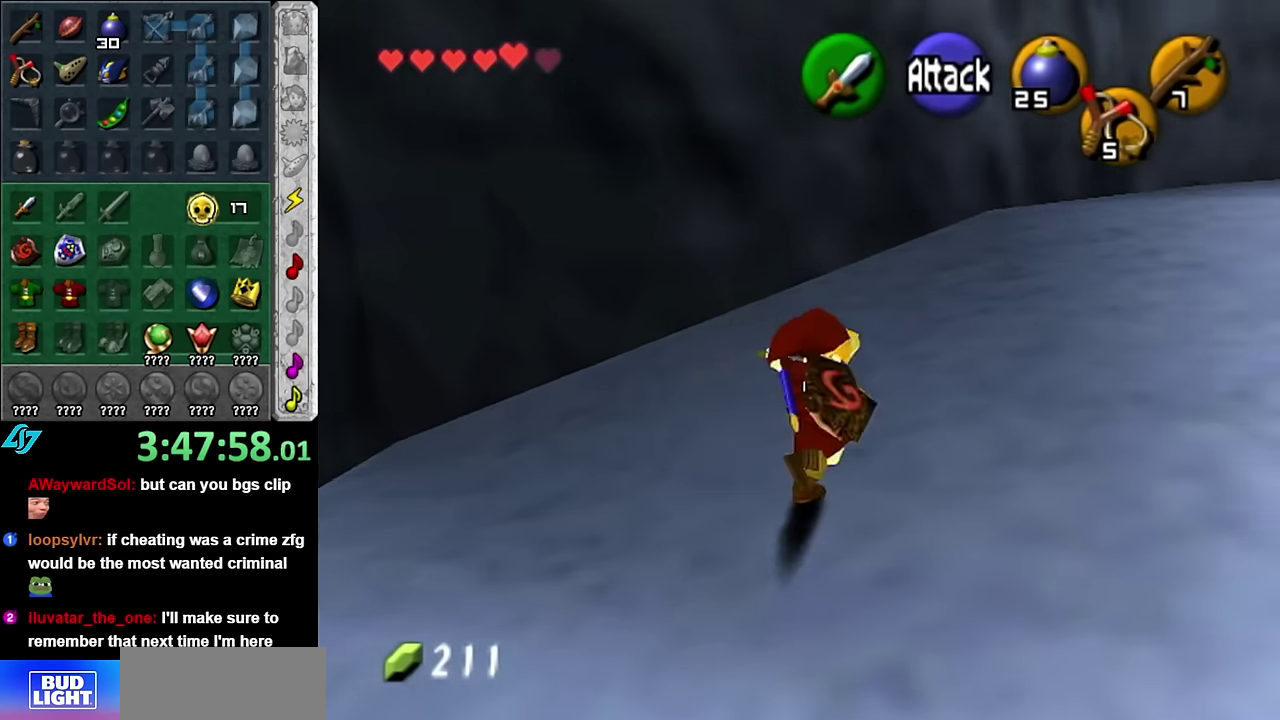
{"buttons": [], "left_stick": "up", "right_stick": "center", "events": [[66, "L1", "up"], [66, "left_stick", "up"]]}
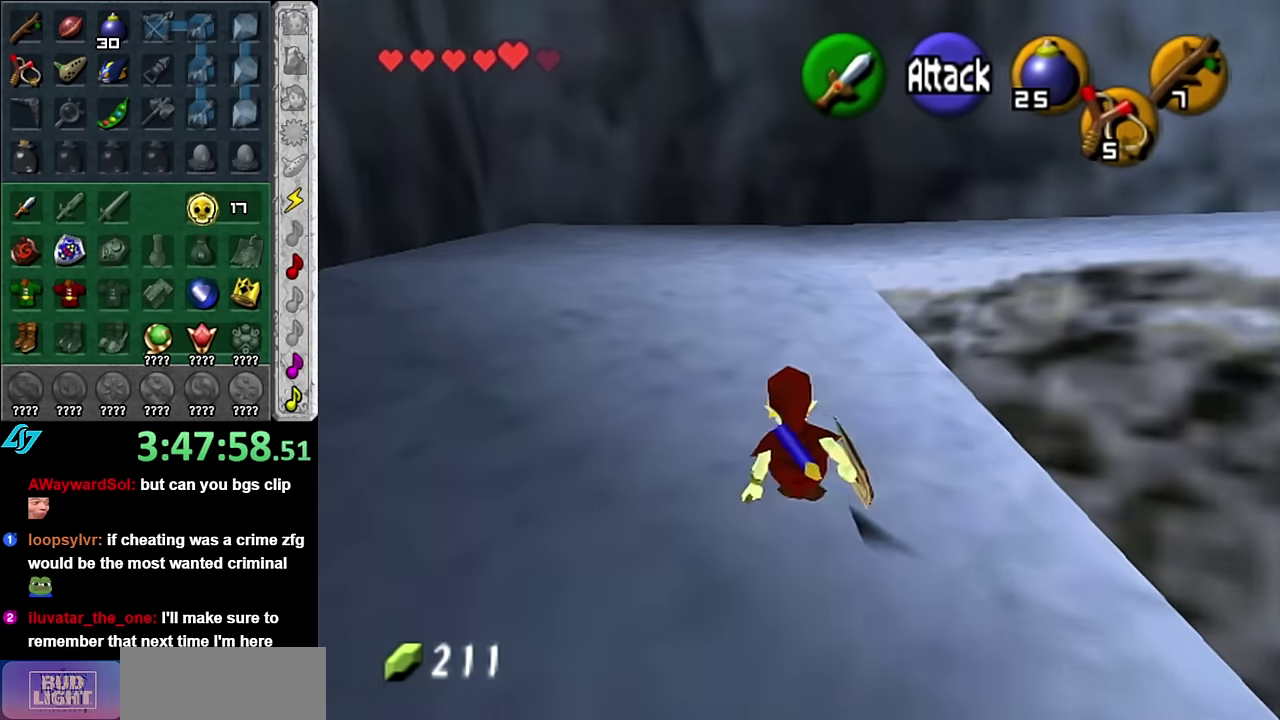
{"buttons": [], "left_stick": "up-right", "right_stick": "center", "events": [[50, "left_stick", "up-right"], [200, "A", "down"], [300, "A", "up"]]}
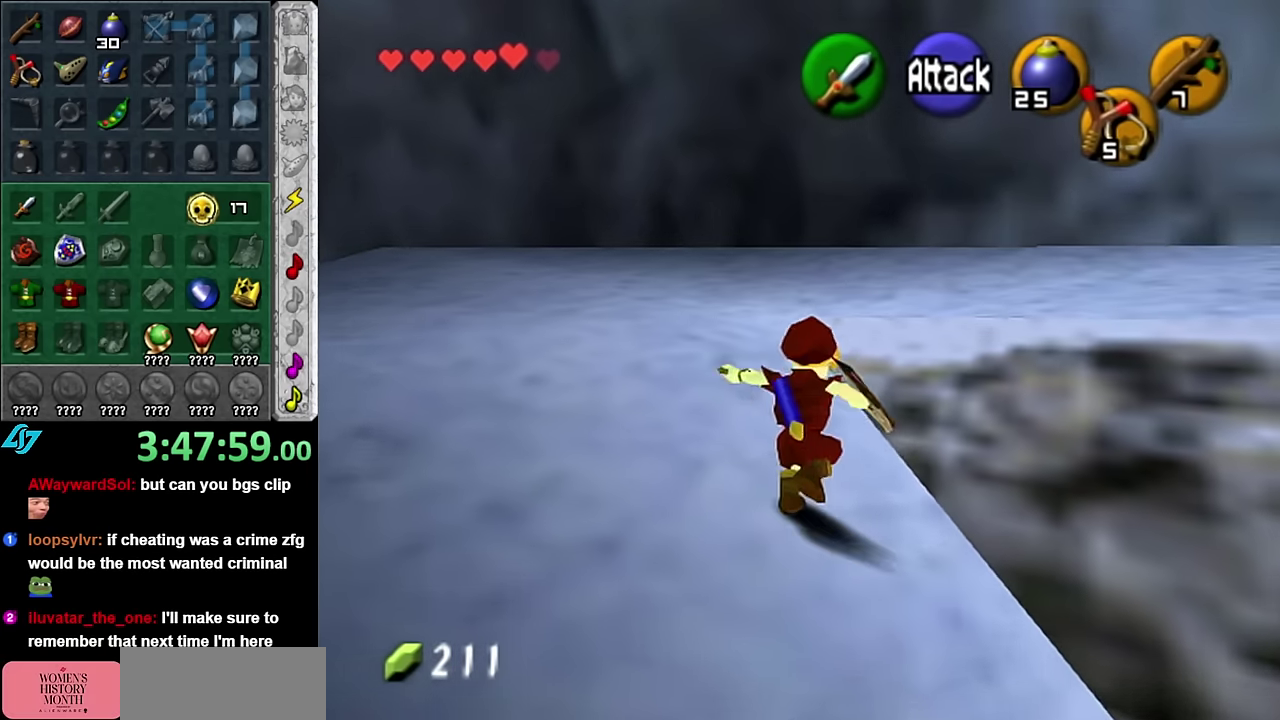
{"buttons": ["A", "L1"], "left_stick": "right", "right_stick": "center", "events": [[300, "left_stick", "right"], [450, "A", "down"], [483, "L1", "down"]]}
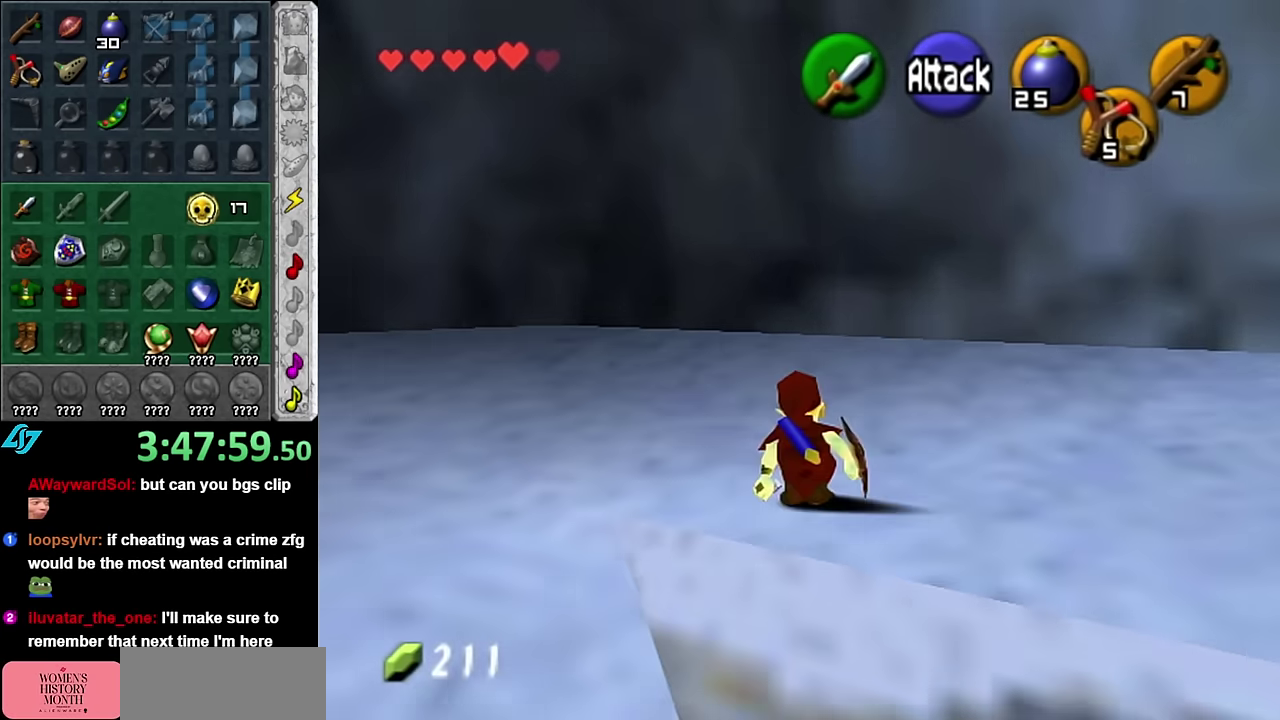
{"buttons": [], "left_stick": "up", "right_stick": "center", "events": [[100, "A", "up"], [100, "left_stick", "up-right"], [233, "L1", "up"], [266, "left_stick", "up"]]}
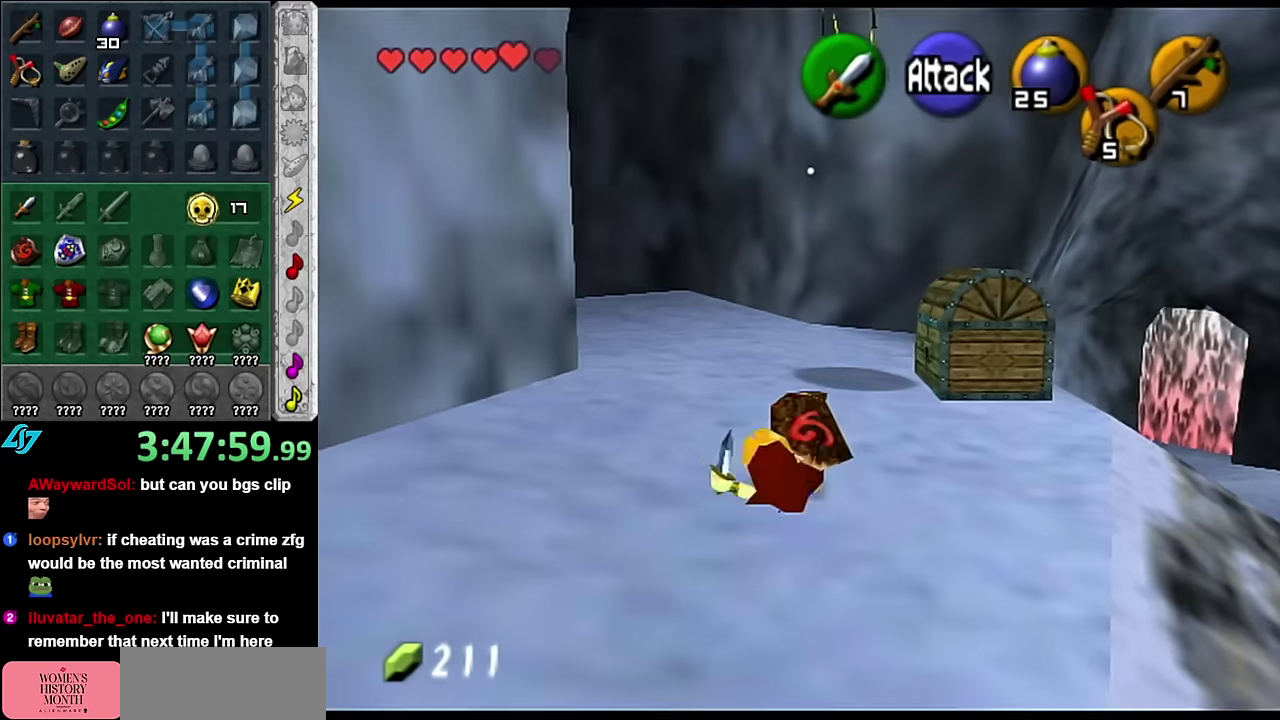
{"buttons": ["A"], "left_stick": "up-right", "right_stick": "center", "events": [[100, "left_stick", "up-right"], [483, "A", "down"]]}
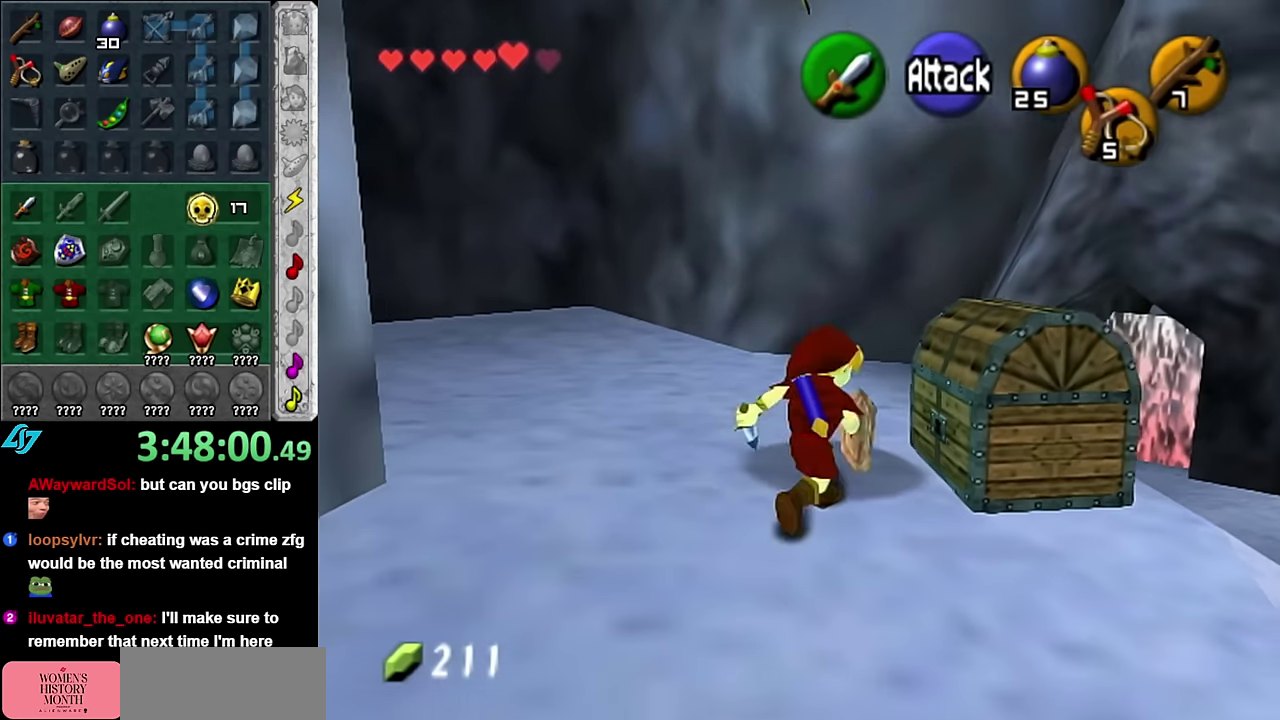
{"buttons": [], "left_stick": "center", "right_stick": "center", "events": [[66, "A", "up"], [66, "left_stick", "center"], [133, "A", "down"], [266, "A", "up"], [333, "A", "down"], [416, "A", "up"]]}
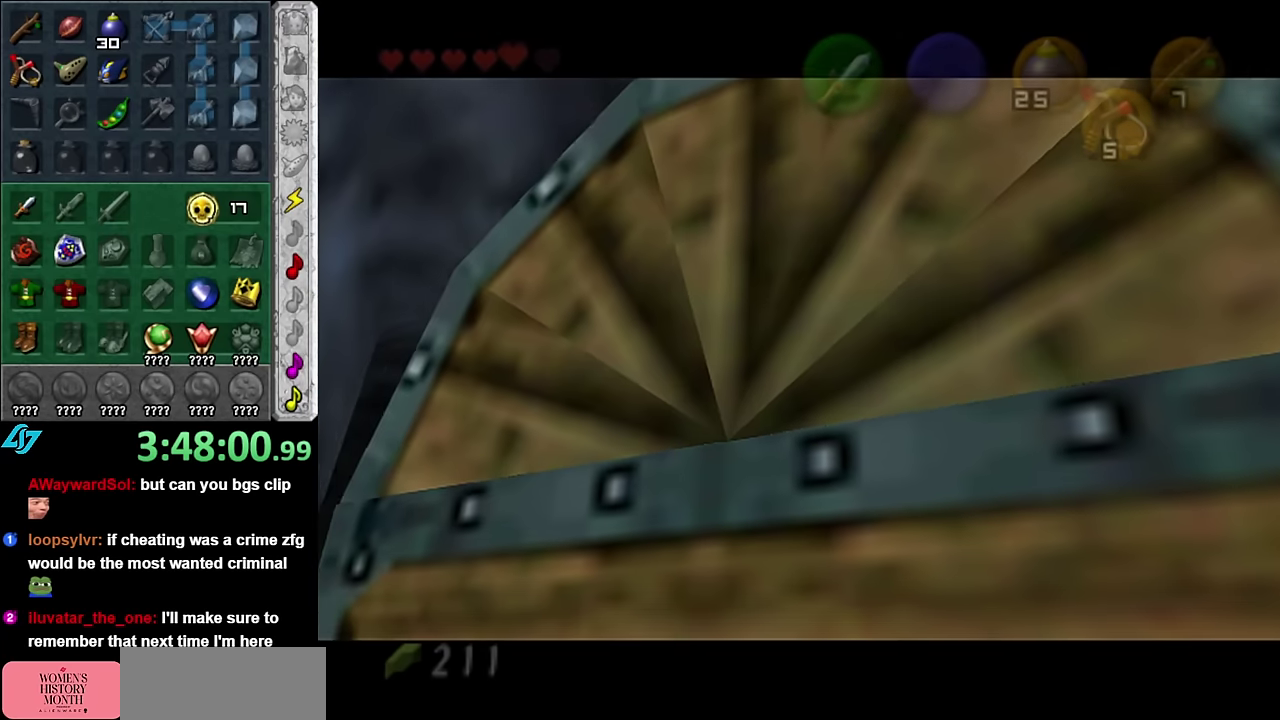
{"buttons": [], "left_stick": "center", "right_stick": "center", "events": []}
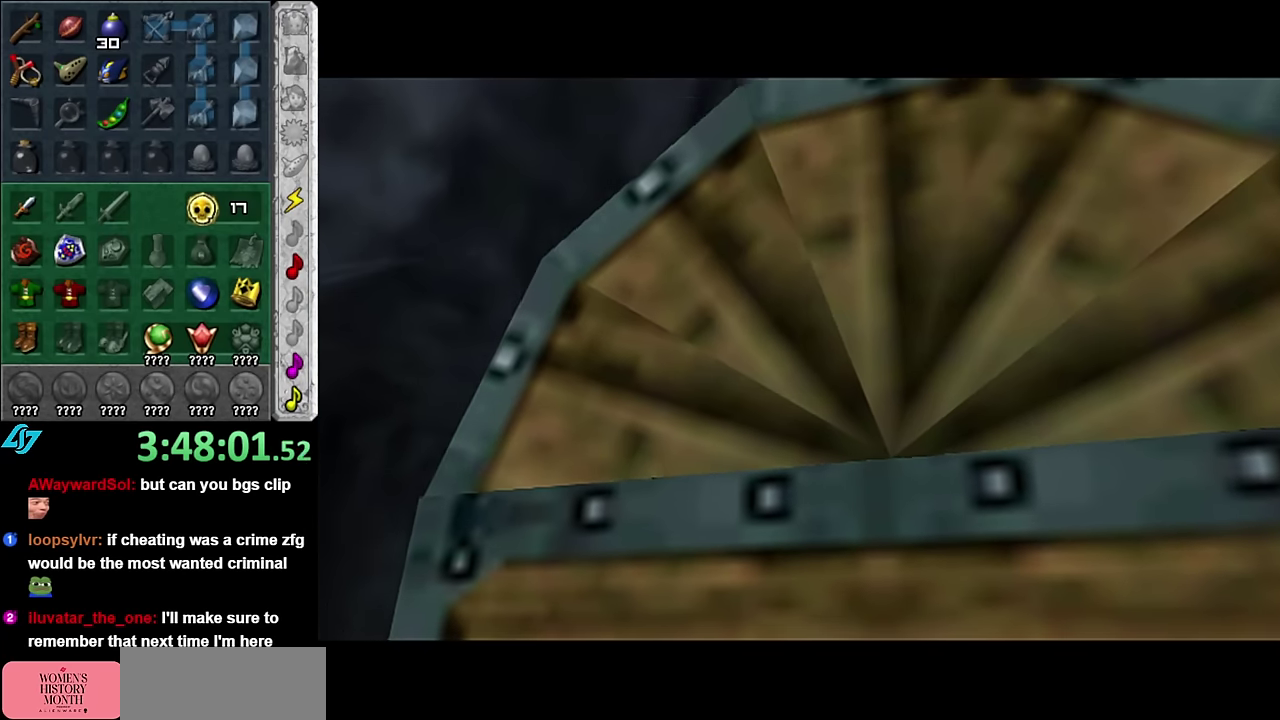
{"buttons": [], "left_stick": "center", "right_stick": "center", "events": []}
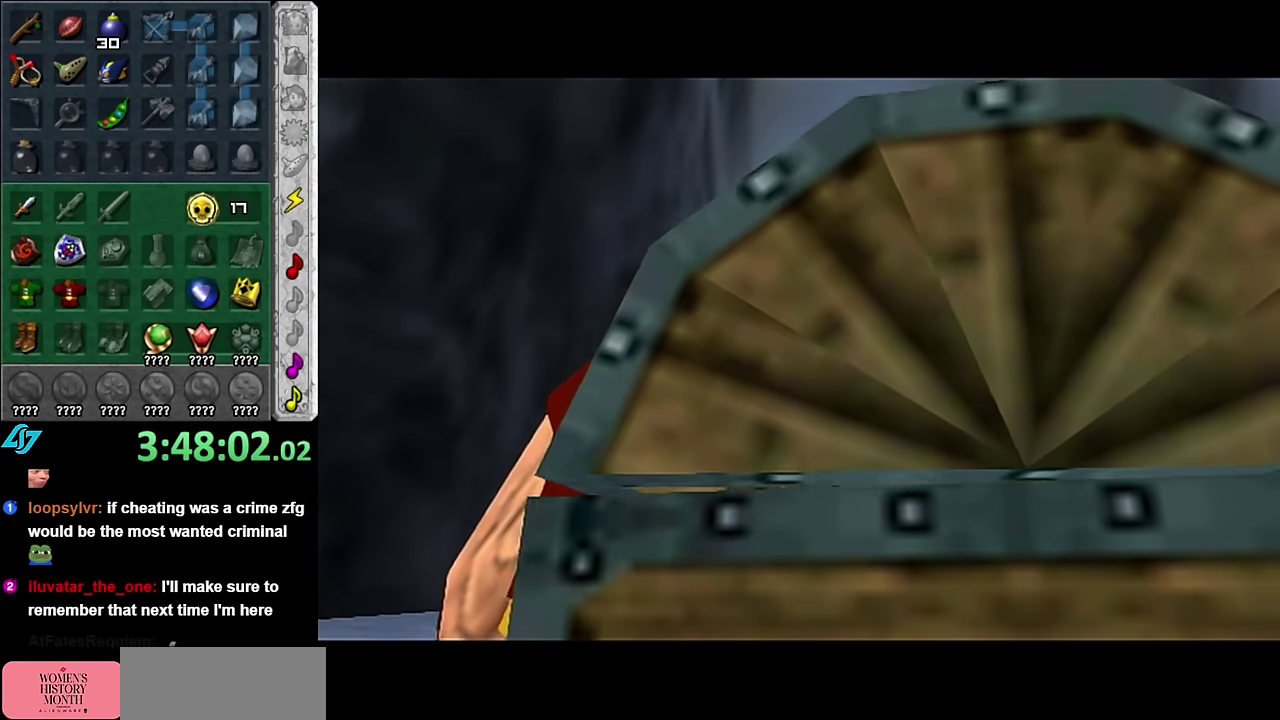
{"buttons": [], "left_stick": "center", "right_stick": "center", "events": []}
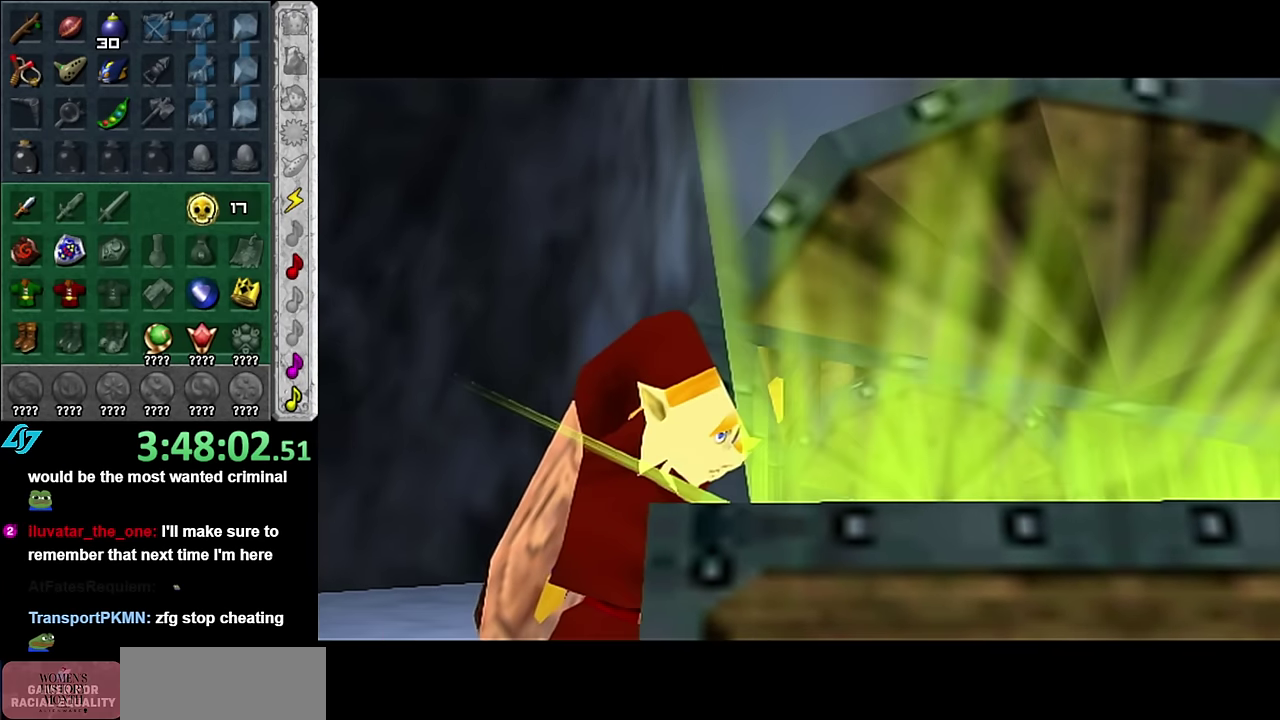
{"buttons": [], "left_stick": "center", "right_stick": "center", "events": []}
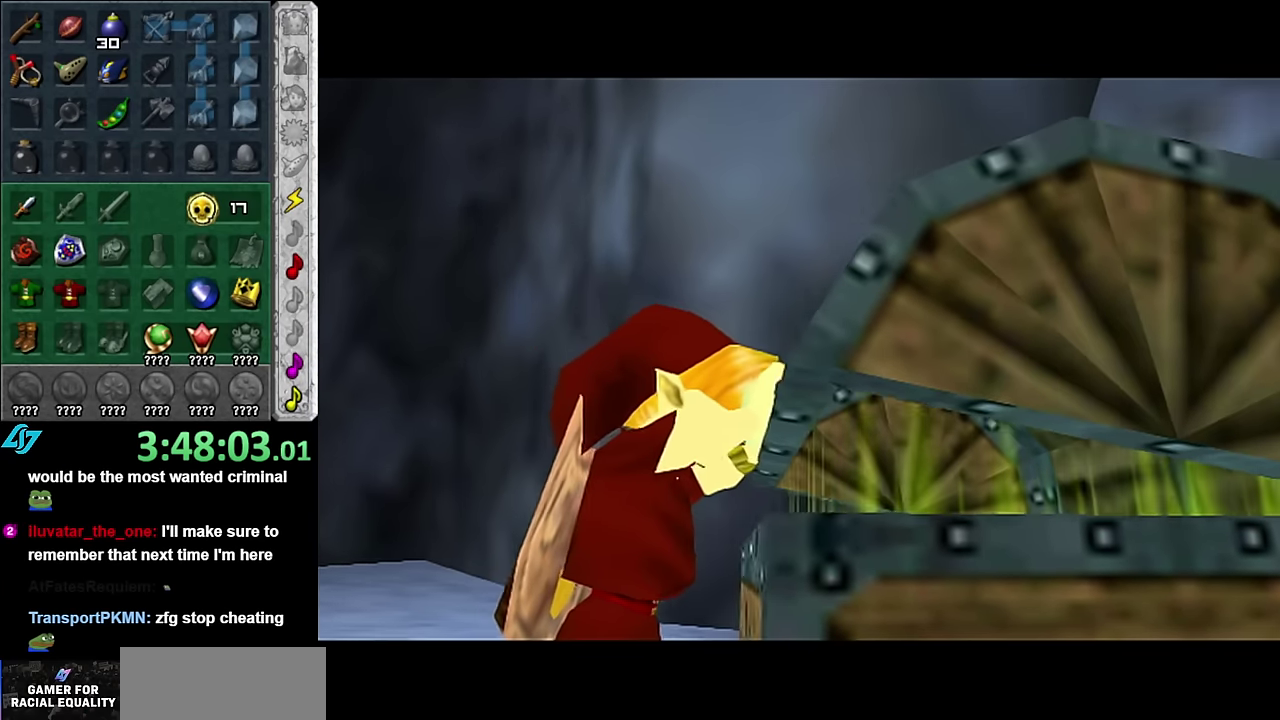
{"buttons": [], "left_stick": "center", "right_stick": "center", "events": []}
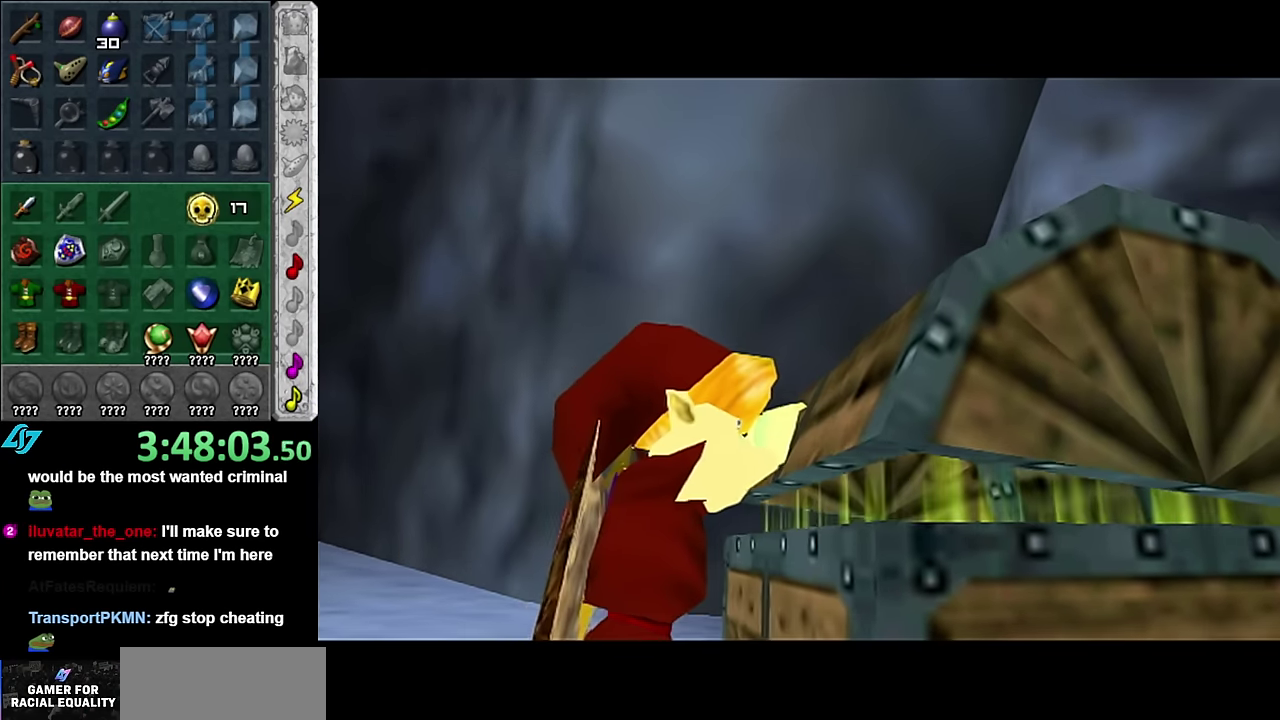
{"buttons": [], "left_stick": "center", "right_stick": "center", "events": []}
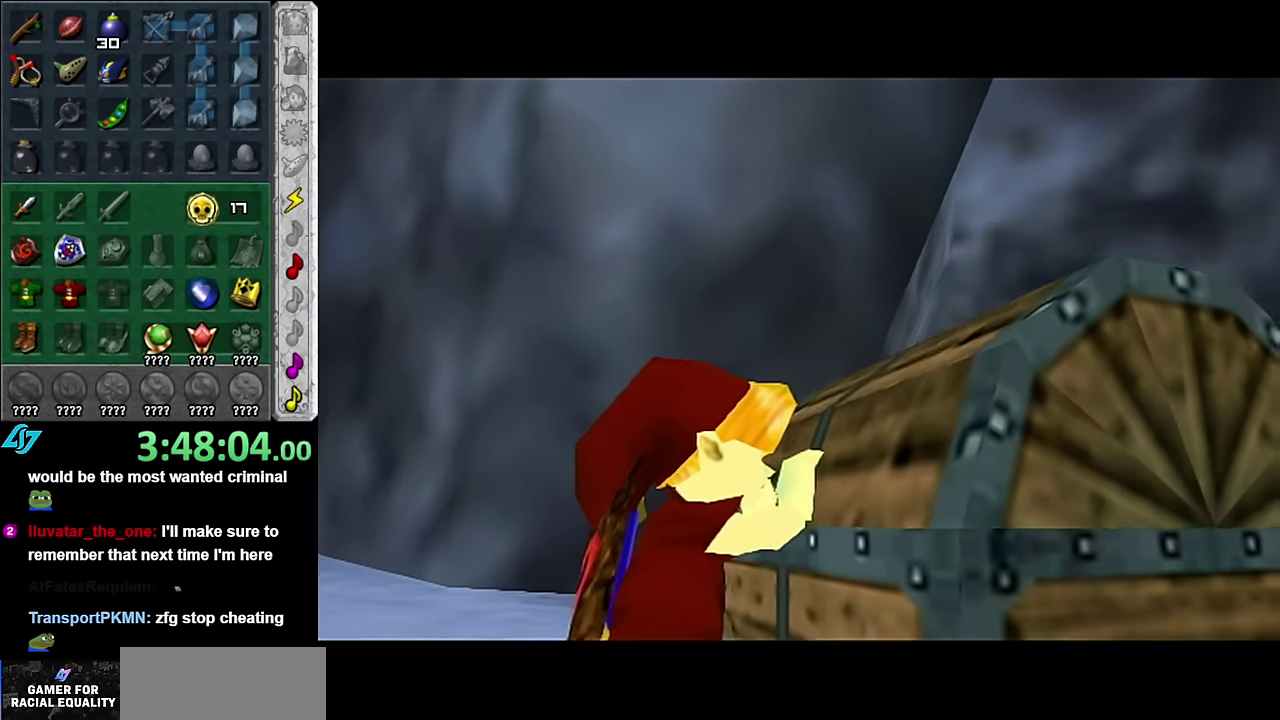
{"buttons": [], "left_stick": "center", "right_stick": "center", "events": []}
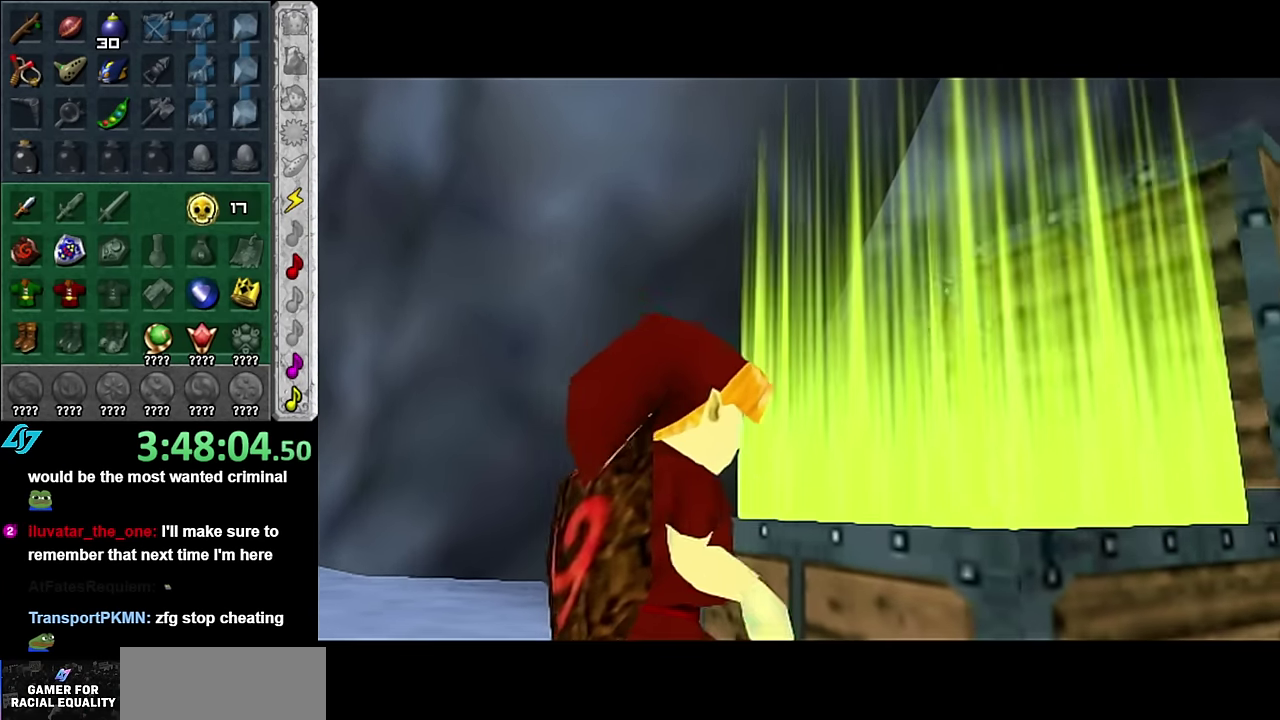
{"buttons": [], "left_stick": "center", "right_stick": "center", "events": []}
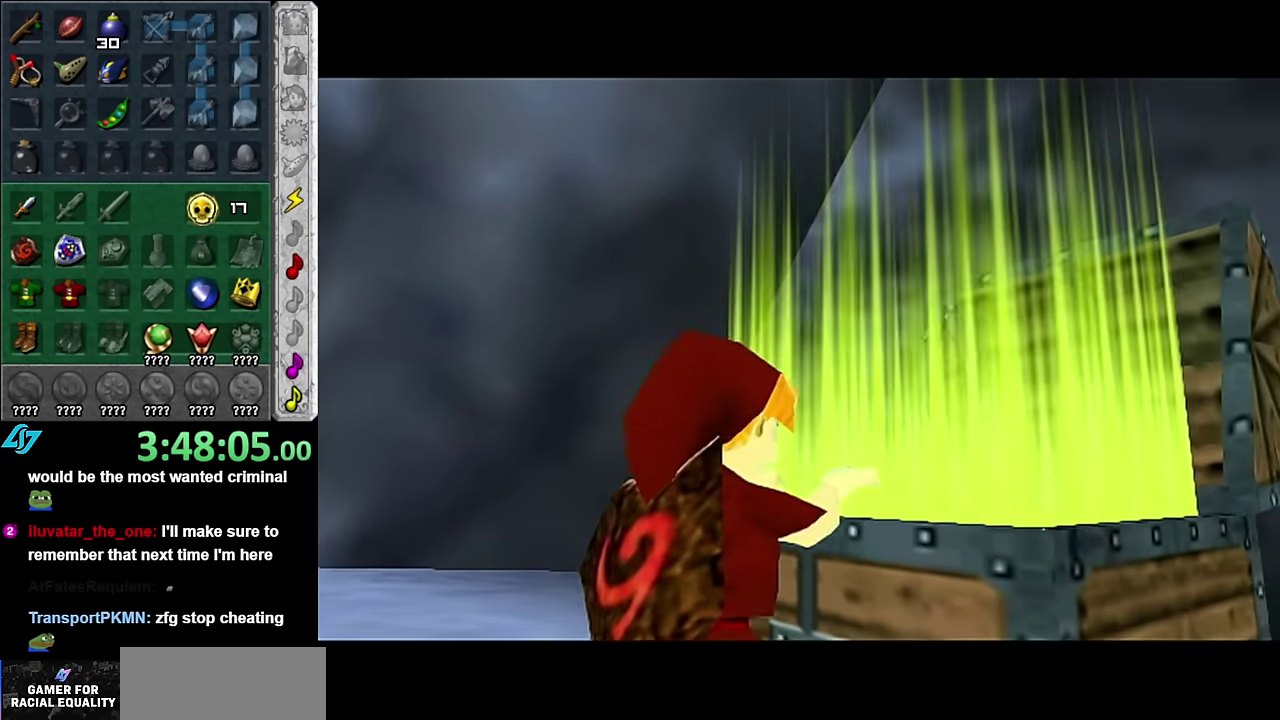
{"buttons": [], "left_stick": "center", "right_stick": "center", "events": []}
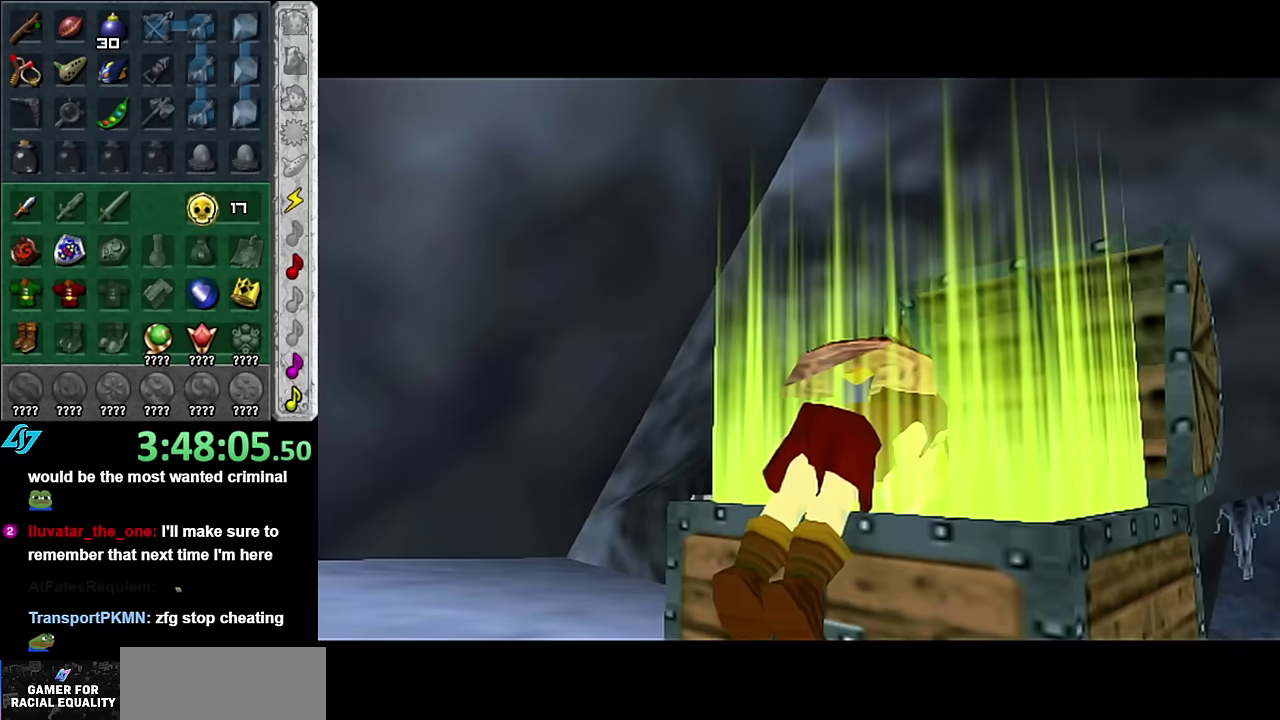
{"buttons": ["A", "B"], "left_stick": "center", "right_stick": "center", "events": [[267, "A", "down"], [267, "B", "down"], [350, "A", "up"], [350, "B", "up"], [450, "A", "down"], [450, "B", "down"]]}
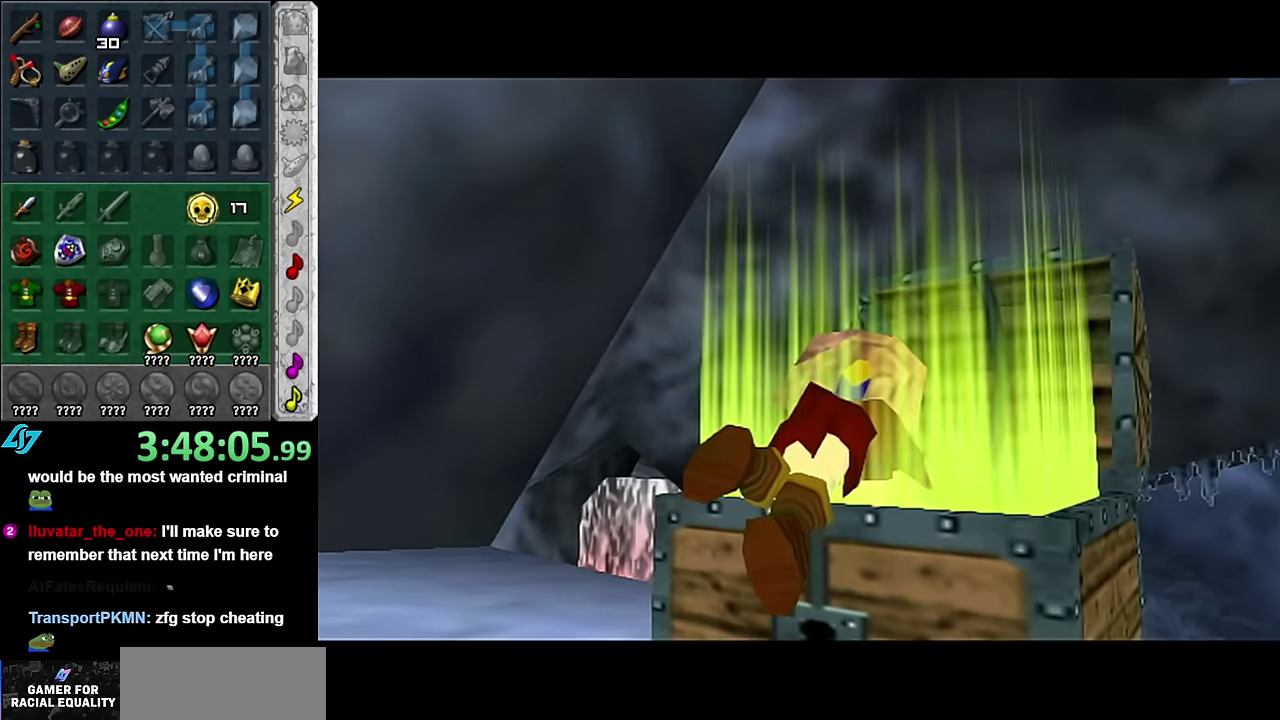
{"buttons": [], "left_stick": "center", "right_stick": "center", "events": [[50, "A", "up"], [50, "B", "up"], [133, "A", "down"], [133, "B", "down"], [233, "A", "up"], [233, "B", "up"]]}
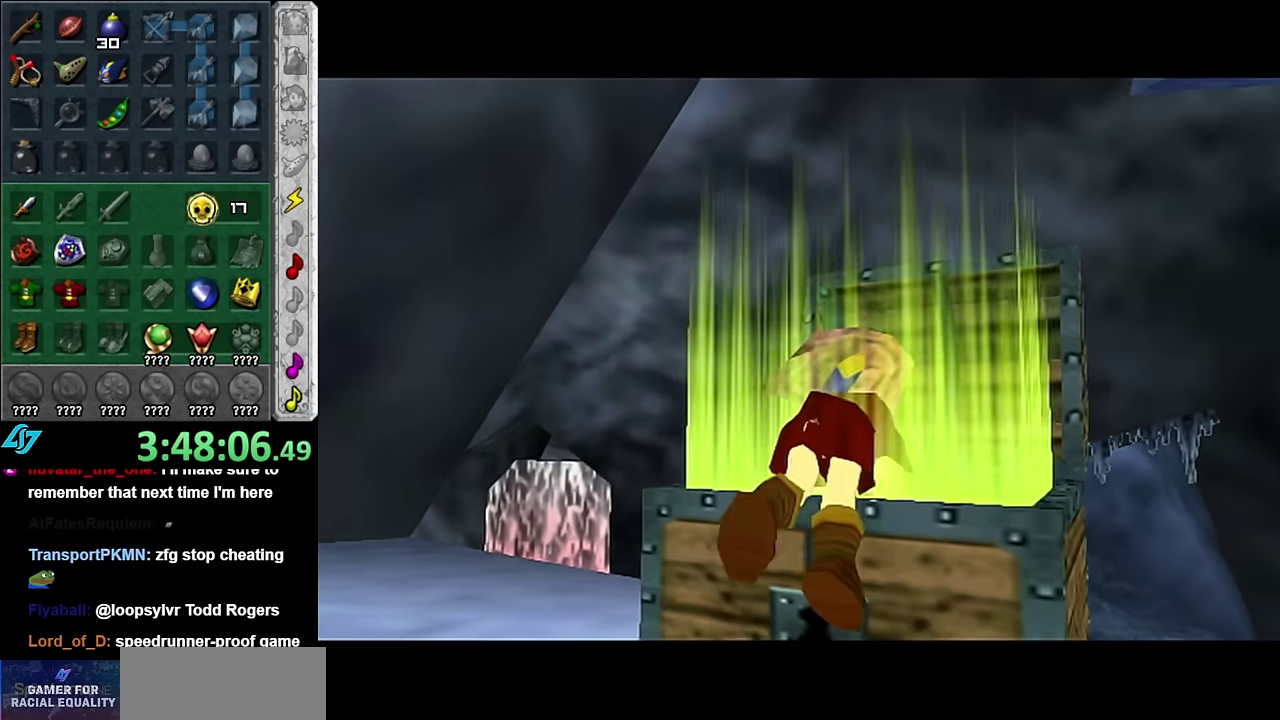
{"buttons": [], "left_stick": "center", "right_stick": "center", "events": [[100, "A", "down"], [100, "B", "down"], [200, "A", "up"], [200, "B", "up"], [333, "A", "down"], [333, "B", "down"], [383, "A", "up"], [417, "B", "up"]]}
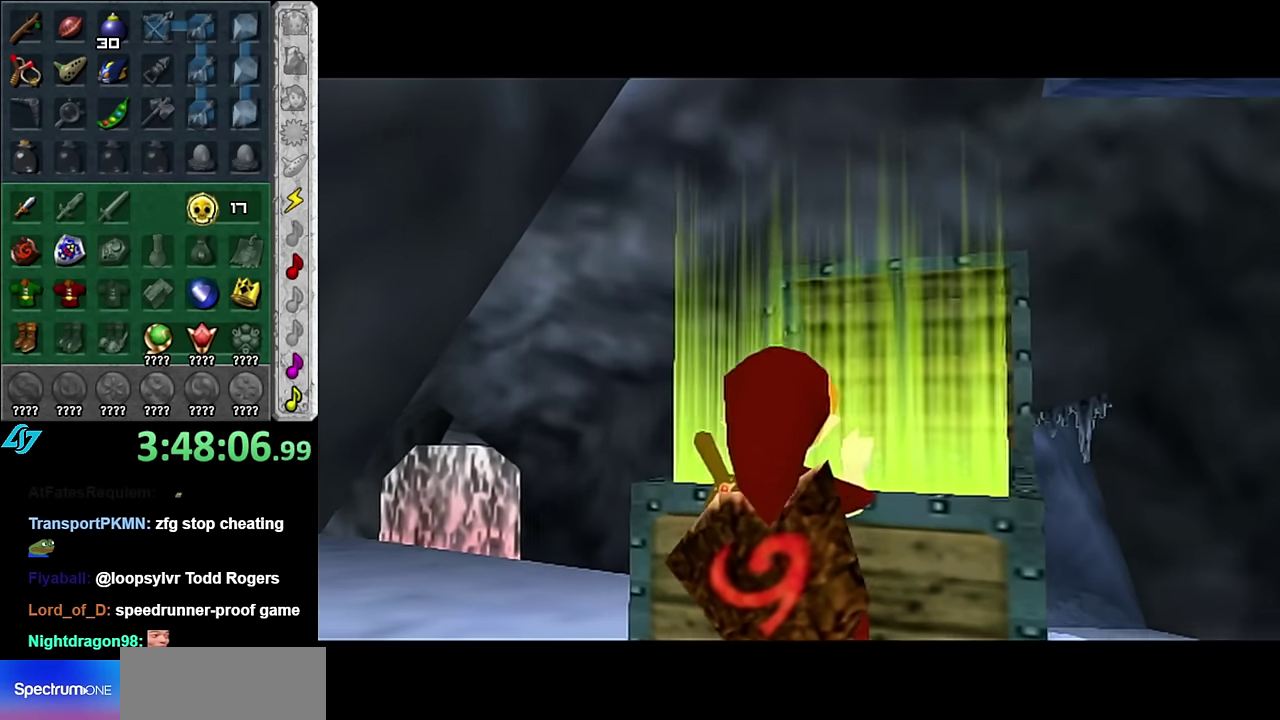
{"buttons": [], "left_stick": "center", "right_stick": "center", "events": [[17, "A", "down"], [17, "B", "down"], [100, "A", "up"], [100, "B", "up"], [200, "A", "down"], [200, "B", "down"], [300, "A", "up"], [300, "B", "up"], [383, "A", "down"], [383, "B", "down"], [483, "A", "up"], [483, "B", "up"]]}
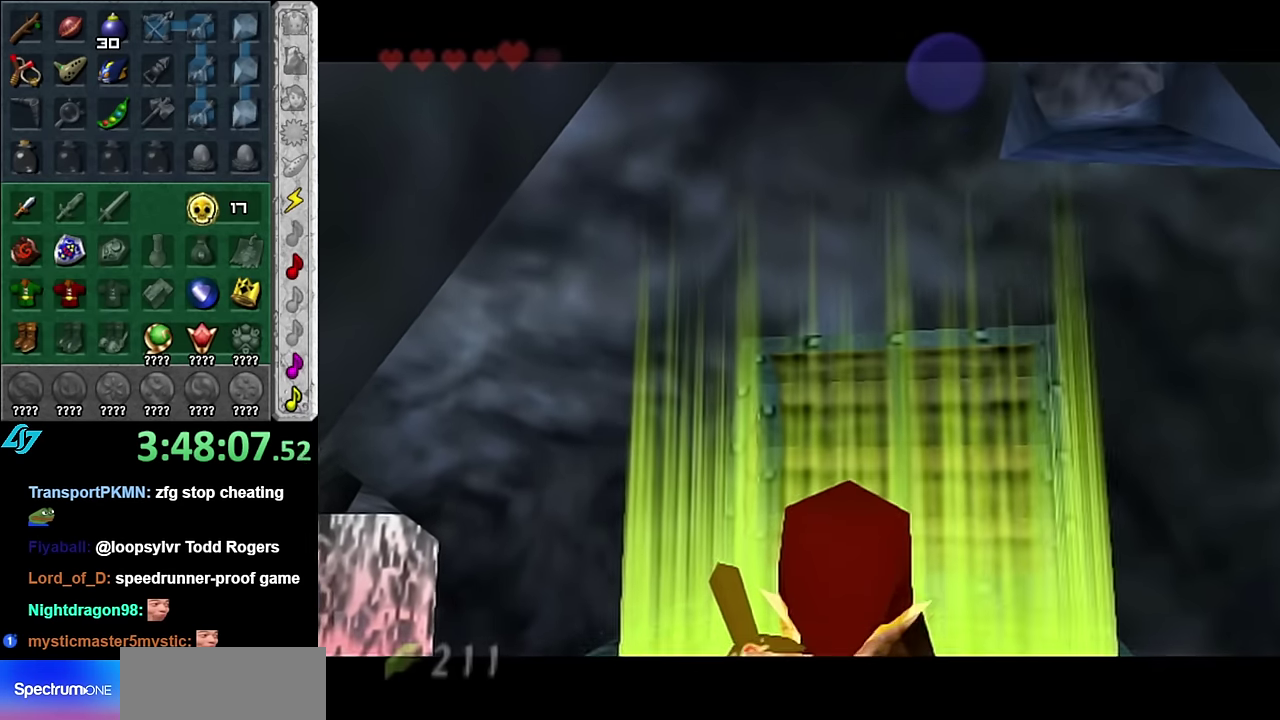
{"buttons": ["A", "B"], "left_stick": "center", "right_stick": "center", "events": [[83, "A", "down"], [83, "B", "down"], [133, "A", "up"], [133, "B", "up"], [267, "A", "down"], [267, "B", "down"], [333, "A", "up"], [333, "B", "up"], [450, "A", "down"], [450, "B", "down"]]}
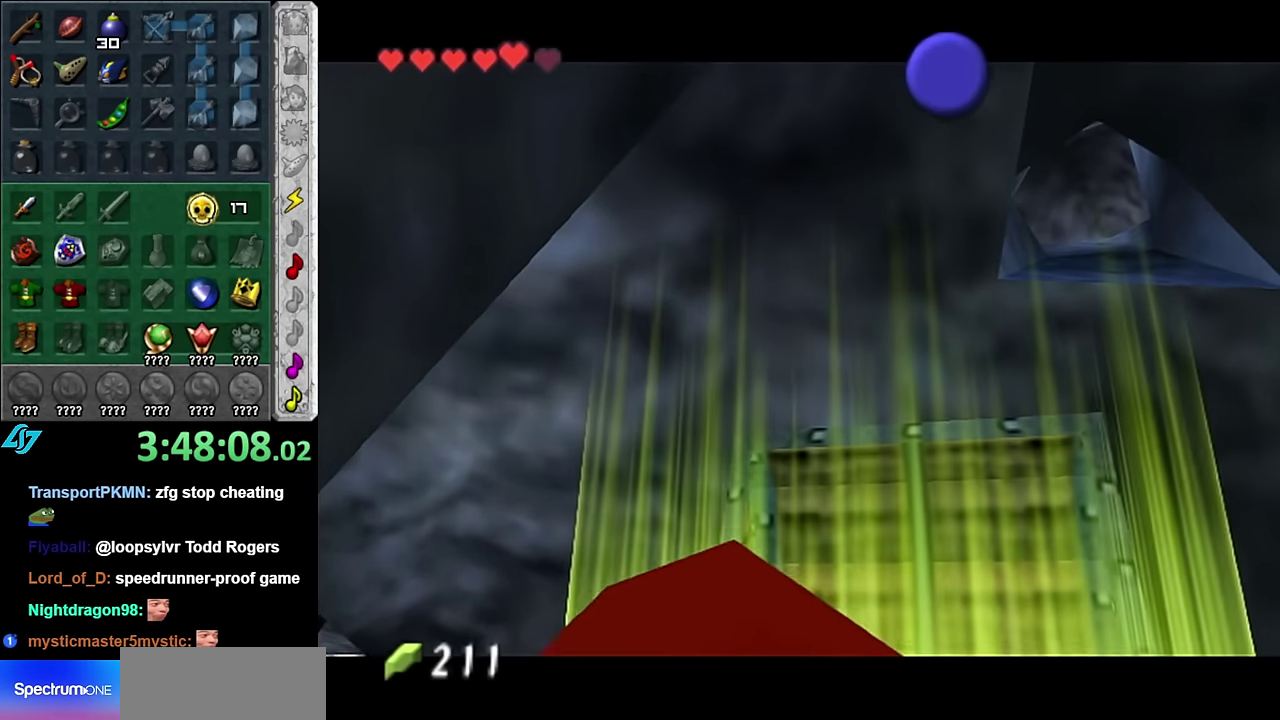
{"buttons": [], "left_stick": "center", "right_stick": "center", "events": [[17, "A", "up"], [50, "B", "up"], [117, "A", "down"], [117, "B", "down"], [200, "A", "up"], [233, "B", "up"]]}
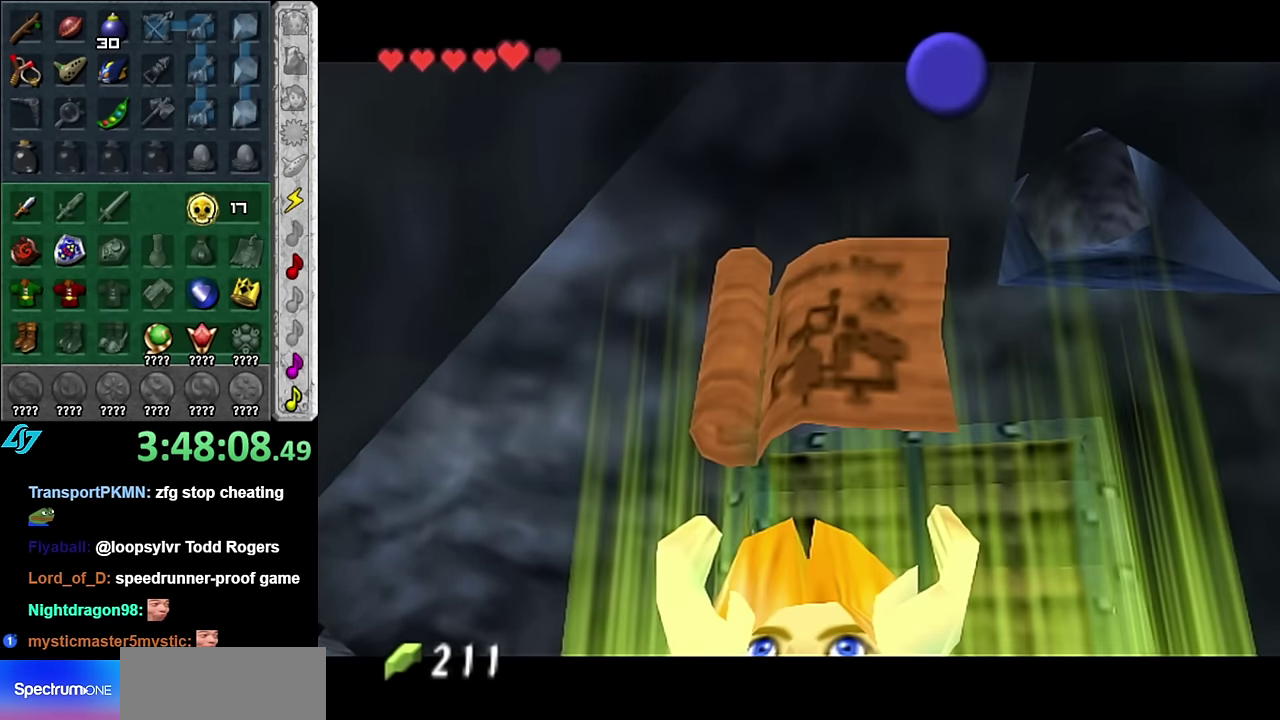
{"buttons": [], "left_stick": "center", "right_stick": "center", "events": []}
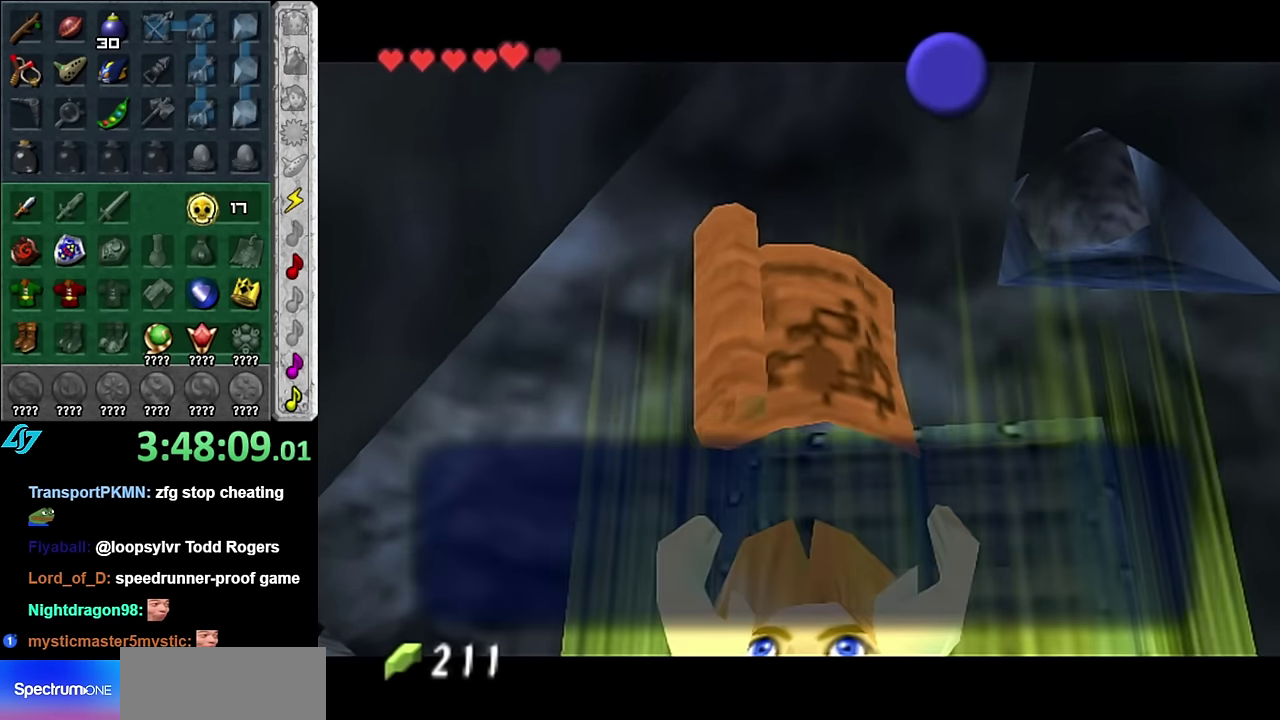
{"buttons": [], "left_stick": "center", "right_stick": "center", "events": [[17, "B", "down"], [133, "B", "up"]]}
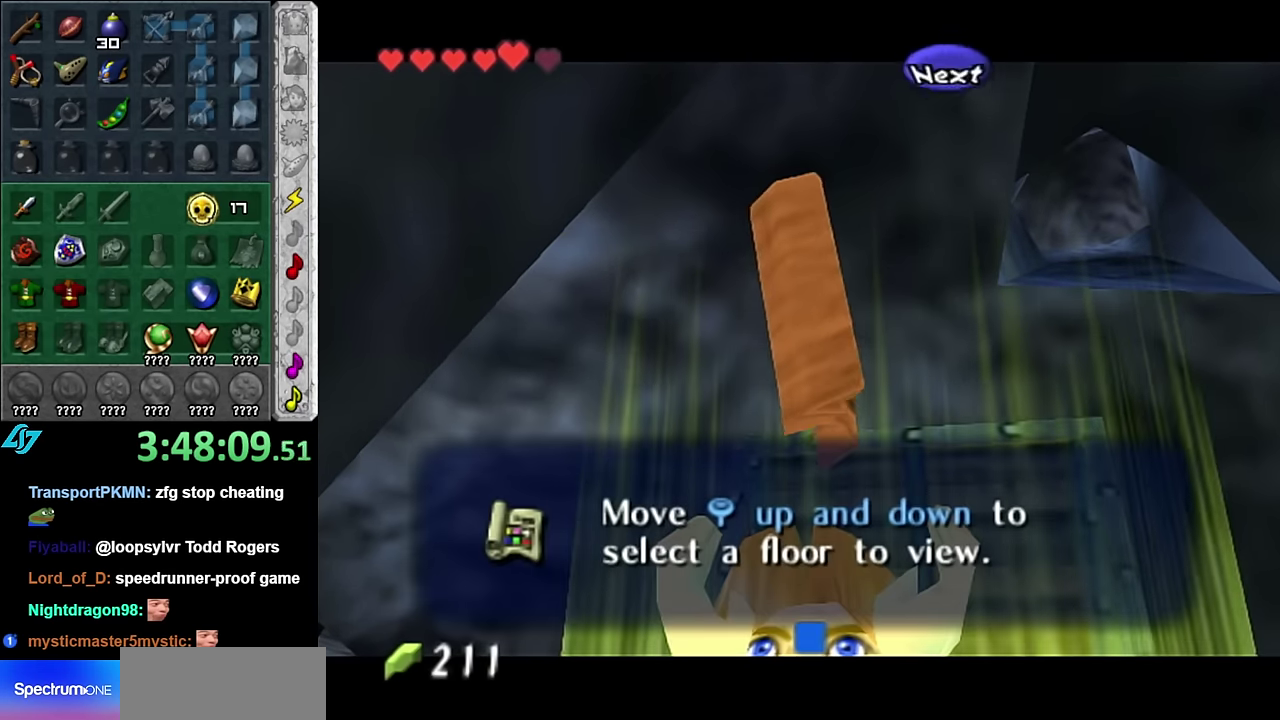
{"buttons": ["L1"], "left_stick": "left", "right_stick": "center", "events": [[233, "A", "down"], [333, "A", "up"], [367, "L1", "down"], [450, "left_stick", "left"]]}
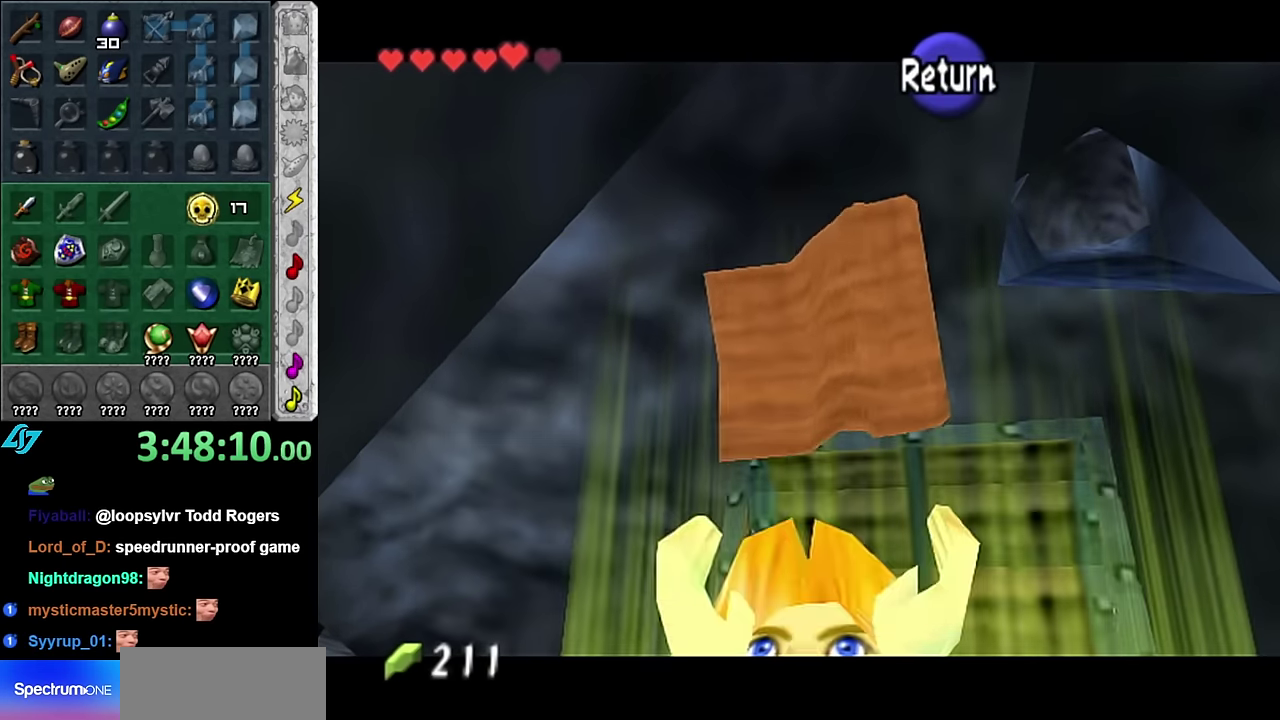
{"buttons": ["L1"], "left_stick": "left", "right_stick": "center", "events": [[17, "A", "down"], [133, "A", "up"]]}
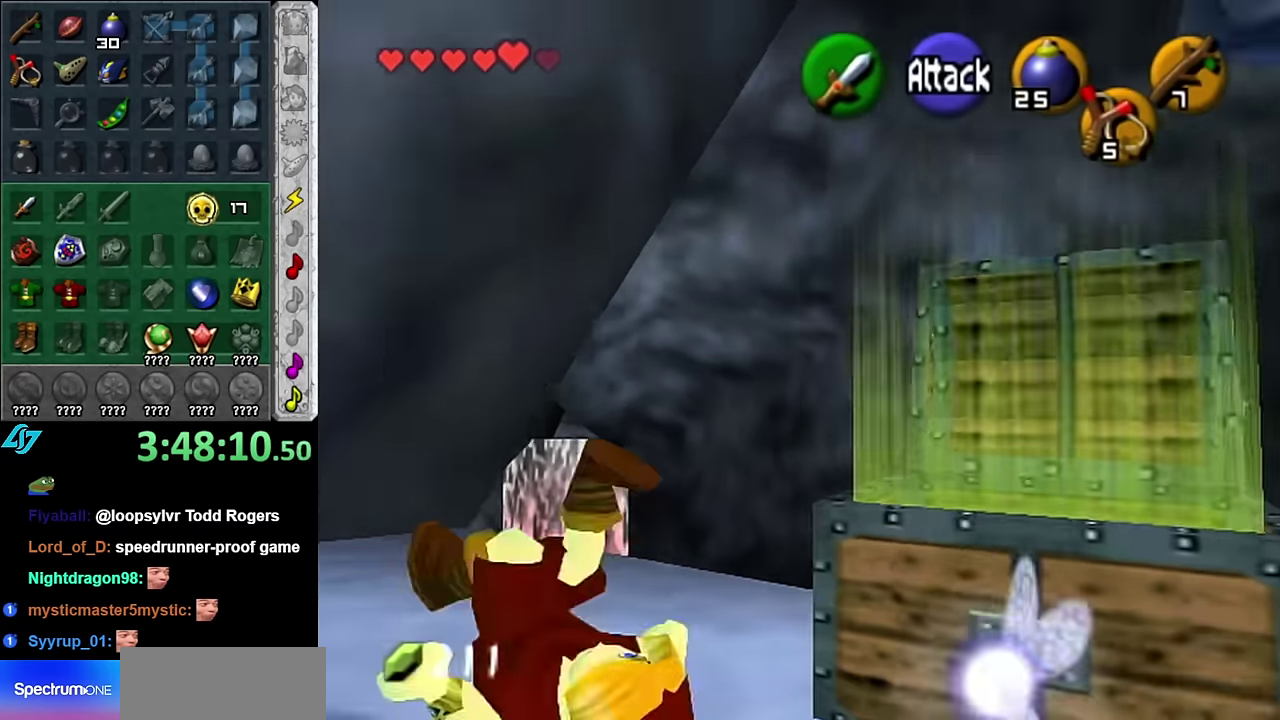
{"buttons": [], "left_stick": "up", "right_stick": "center", "events": [[83, "left_stick", "center"], [100, "L1", "up"], [266, "left_stick", "up-left"], [383, "left_stick", "up"]]}